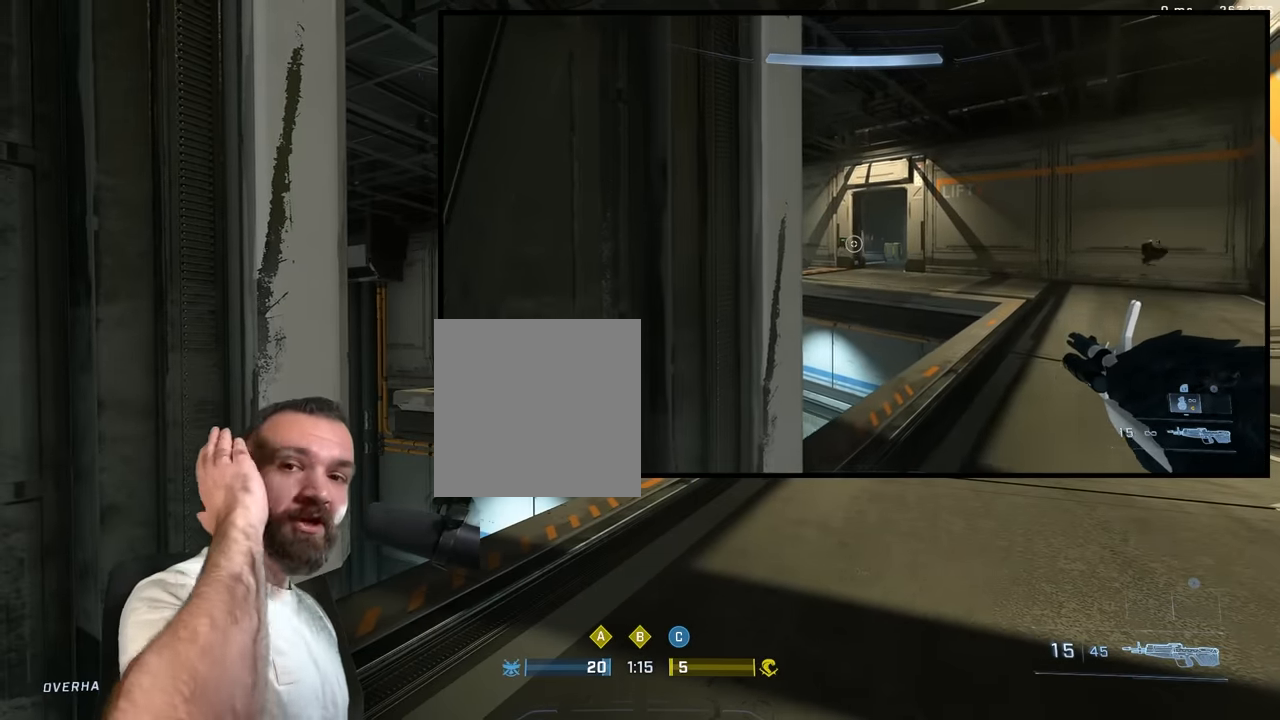
Gameplay with a controller (Xbox layout); each line is a JSON object with the inputs held at the frame after it (dt_ms = milliseconds from this image to that frame). "button_events" lists button changes between this image and that frame as [ms after this image, input, new state], when the widget could be followed in between (sticks are given only as held states). Not read: L1 L2 R1 R2 SHARE.
{"dt_ms": 500, "buttons": [], "left_stick": "up", "right_stick": "center", "button_events": [[183, "L3", "up"]]}
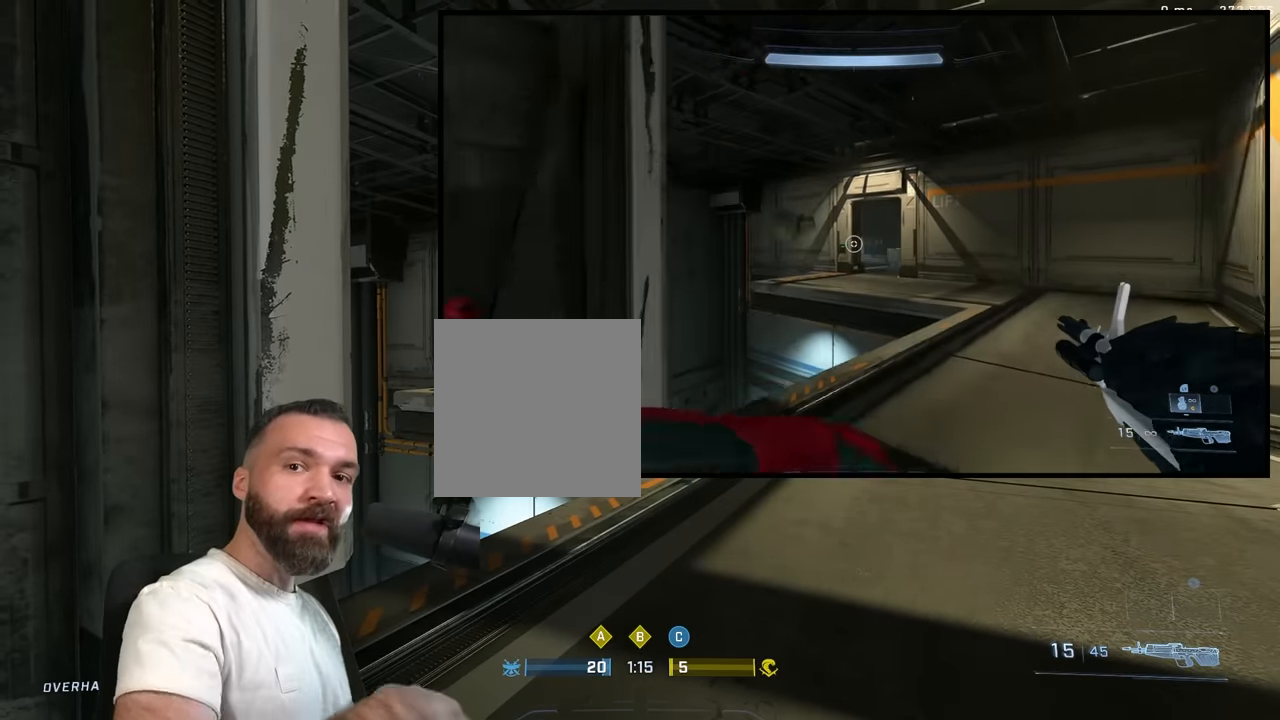
{"dt_ms": 1000, "buttons": [], "left_stick": "up", "right_stick": "down", "button_events": [[167, "L3", "down"], [633, "L3", "up"]]}
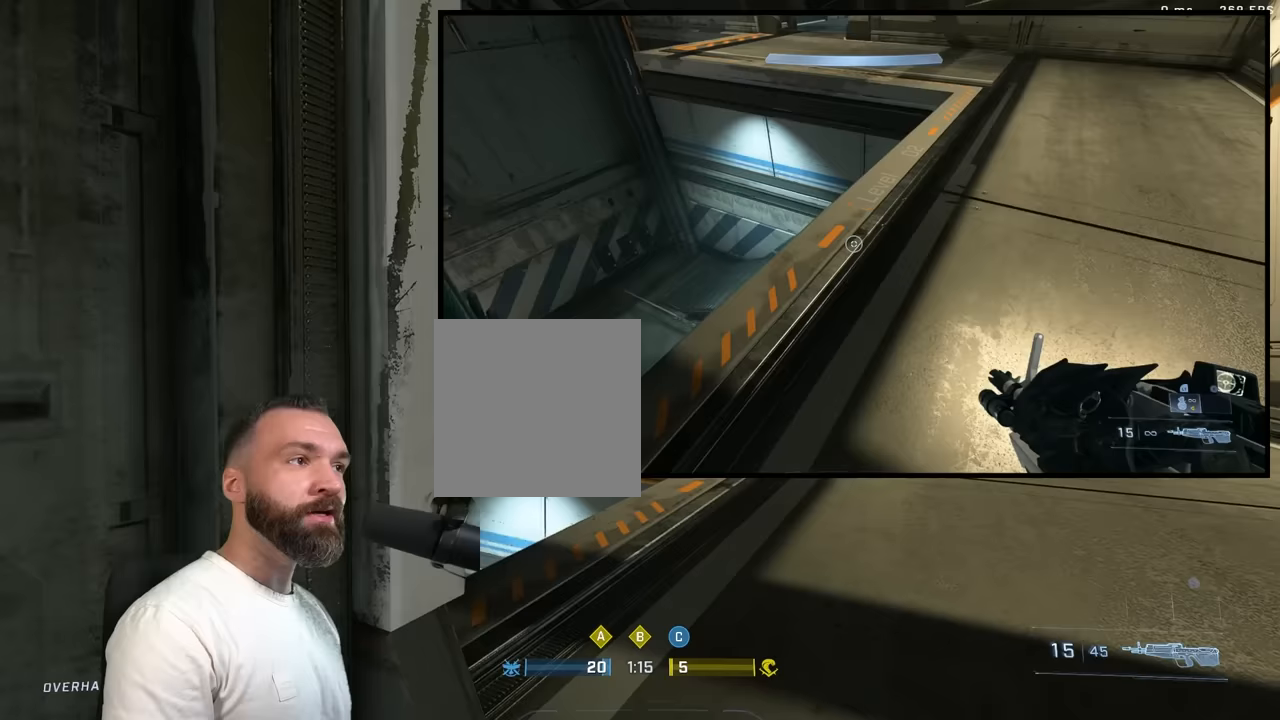
{"dt_ms": 500, "buttons": ["L3"], "left_stick": "down", "right_stick": "up", "button_events": [[400, "L3", "down"]]}
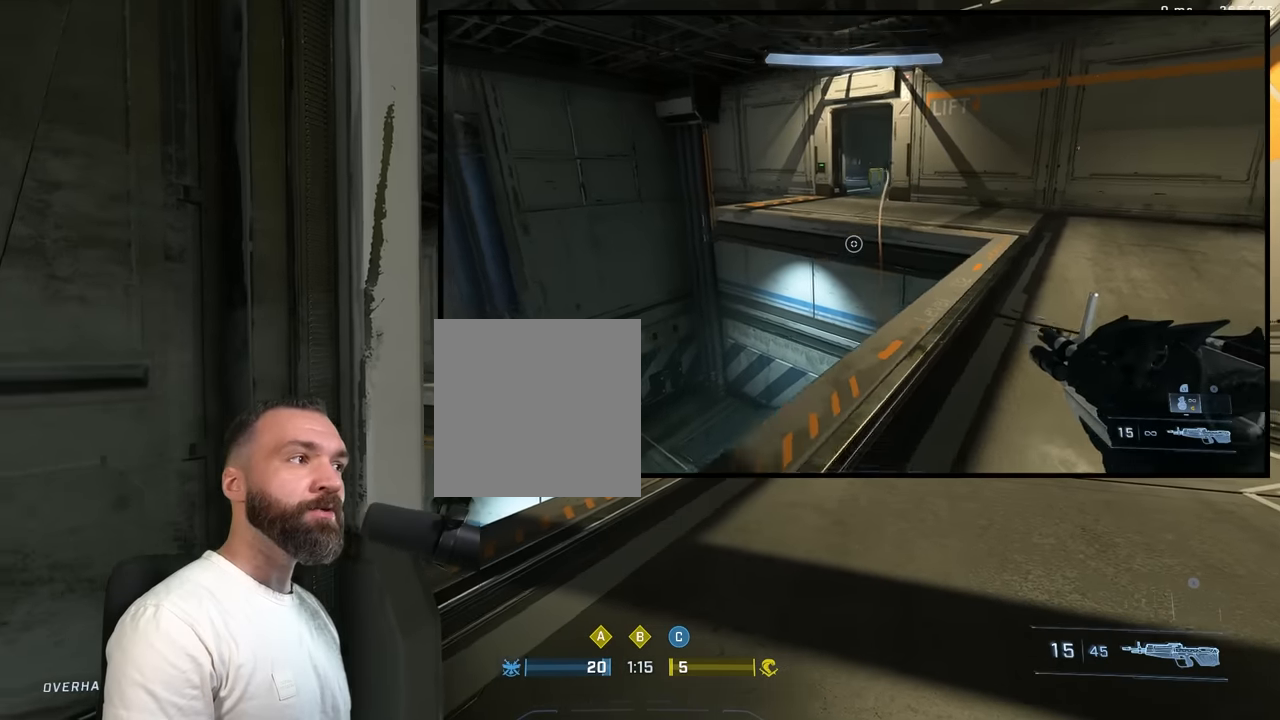
{"dt_ms": 500, "buttons": ["L3"], "left_stick": "center", "right_stick": "up", "button_events": []}
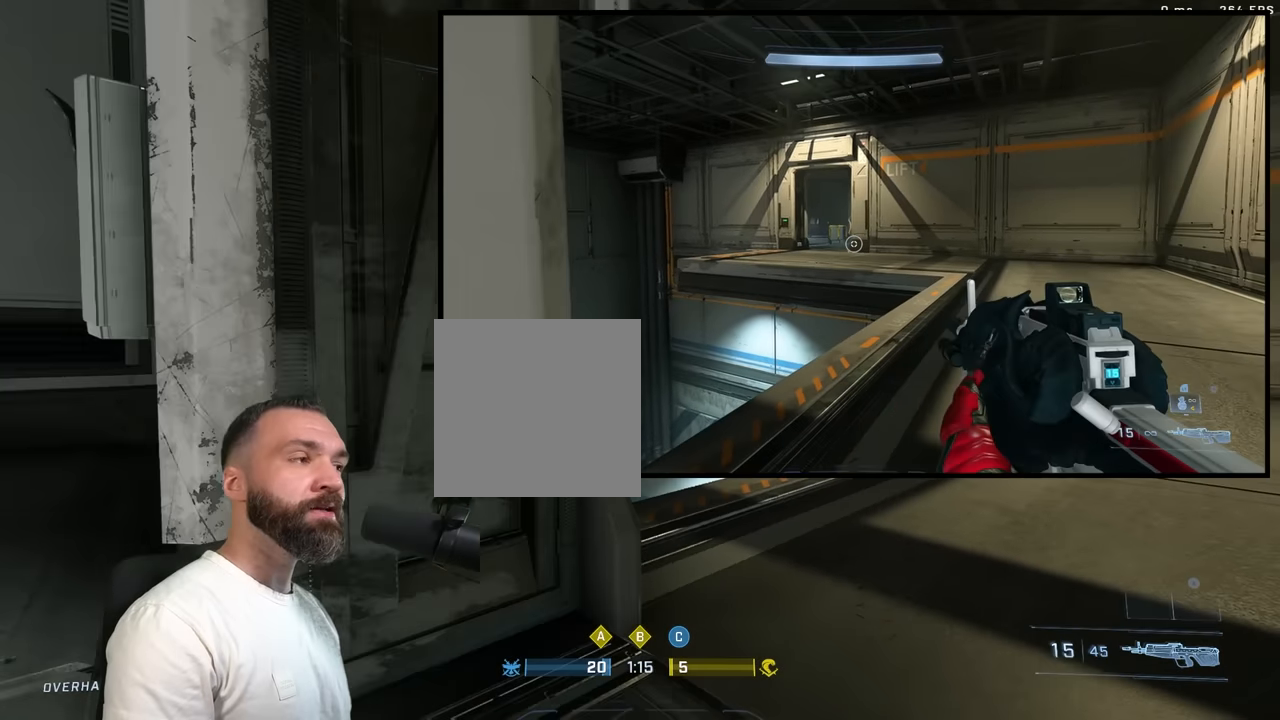
{"dt_ms": 500, "buttons": ["L3"], "left_stick": "center", "right_stick": "center", "button_events": []}
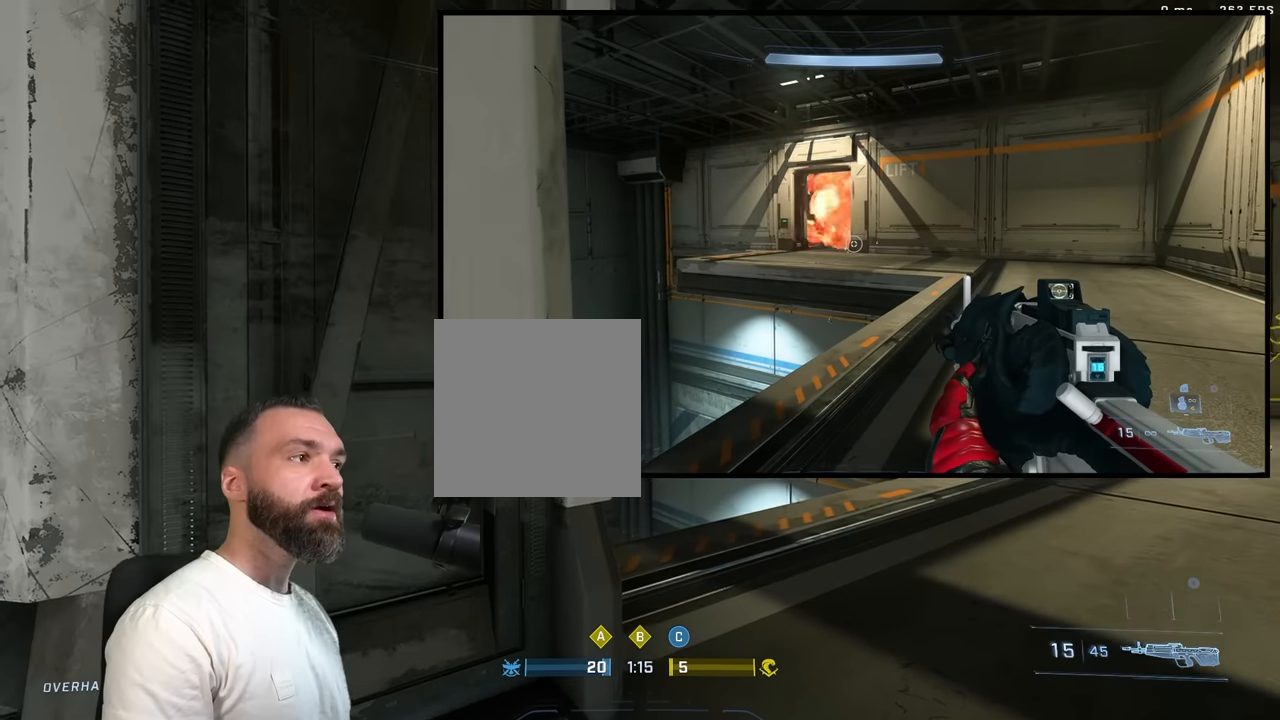
{"dt_ms": 500, "buttons": ["L3"], "left_stick": "center", "right_stick": "left", "button_events": []}
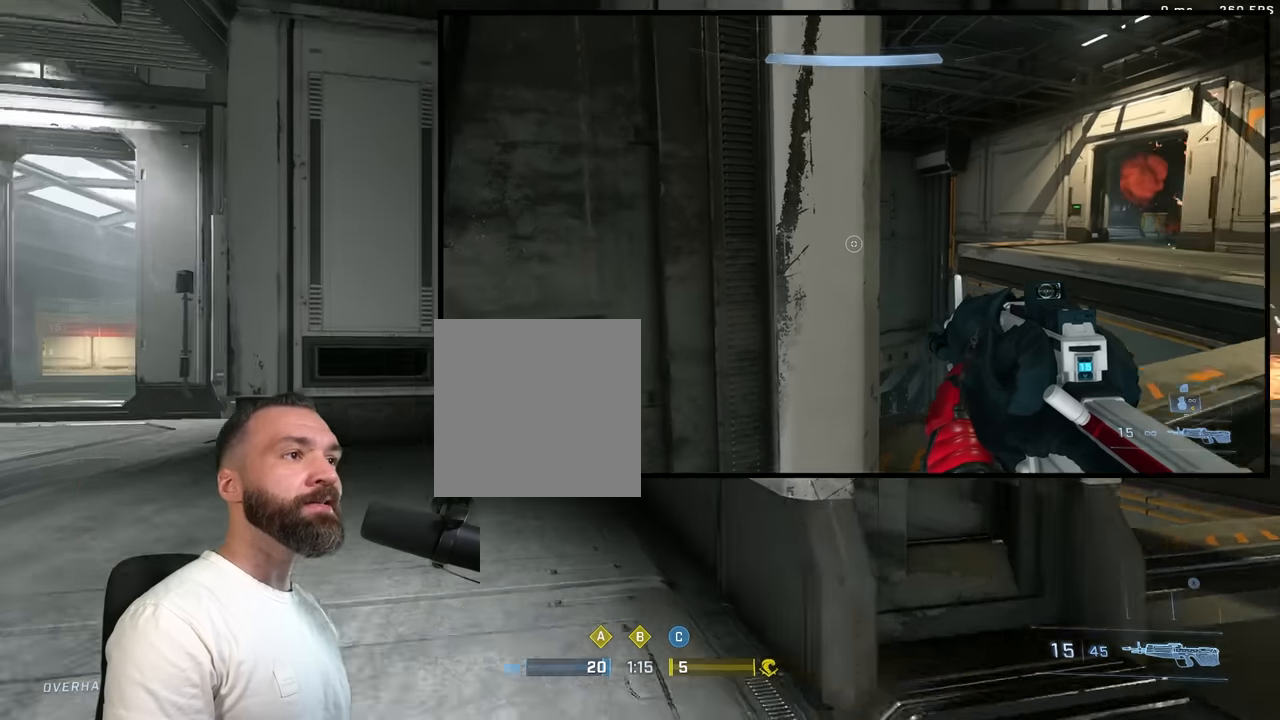
{"dt_ms": 500, "buttons": [], "left_stick": "center", "right_stick": "left", "button_events": [[117, "L3", "up"]]}
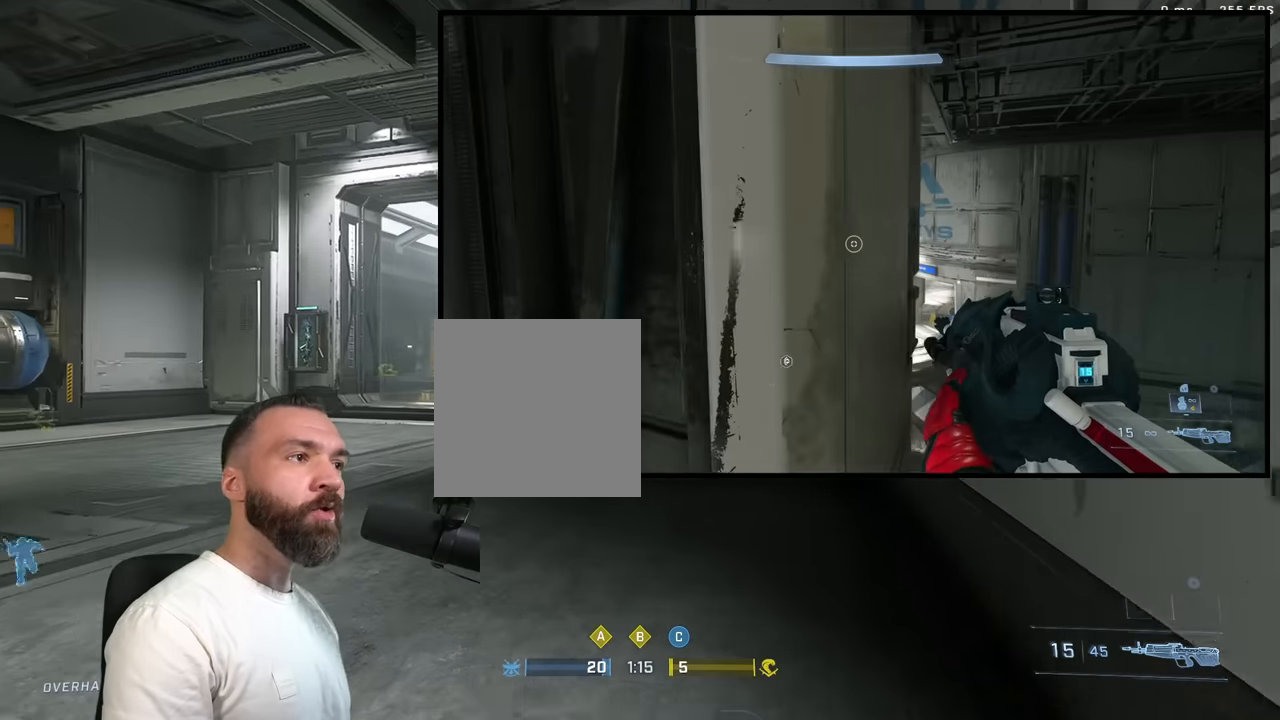
{"dt_ms": 500, "buttons": [], "left_stick": "left", "right_stick": "left", "button_events": []}
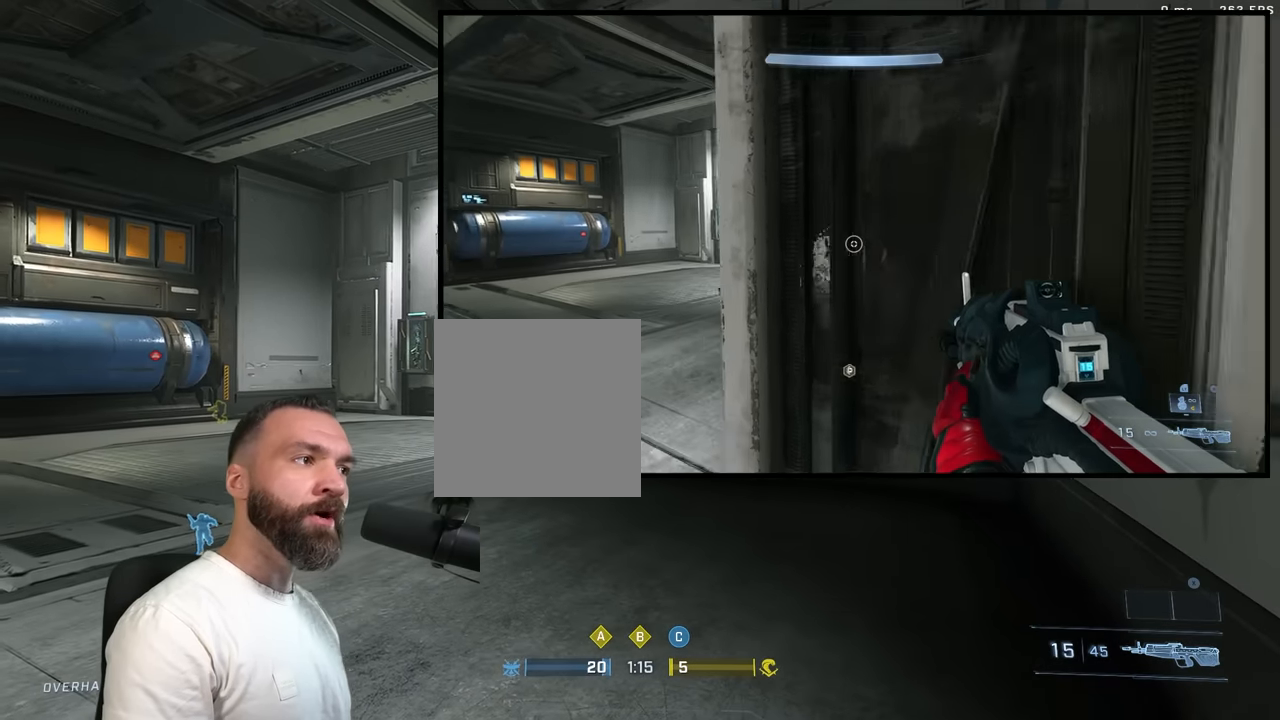
{"dt_ms": 500, "buttons": ["R3"], "left_stick": "up", "right_stick": "up-left", "button_events": [[450, "R3", "down"]]}
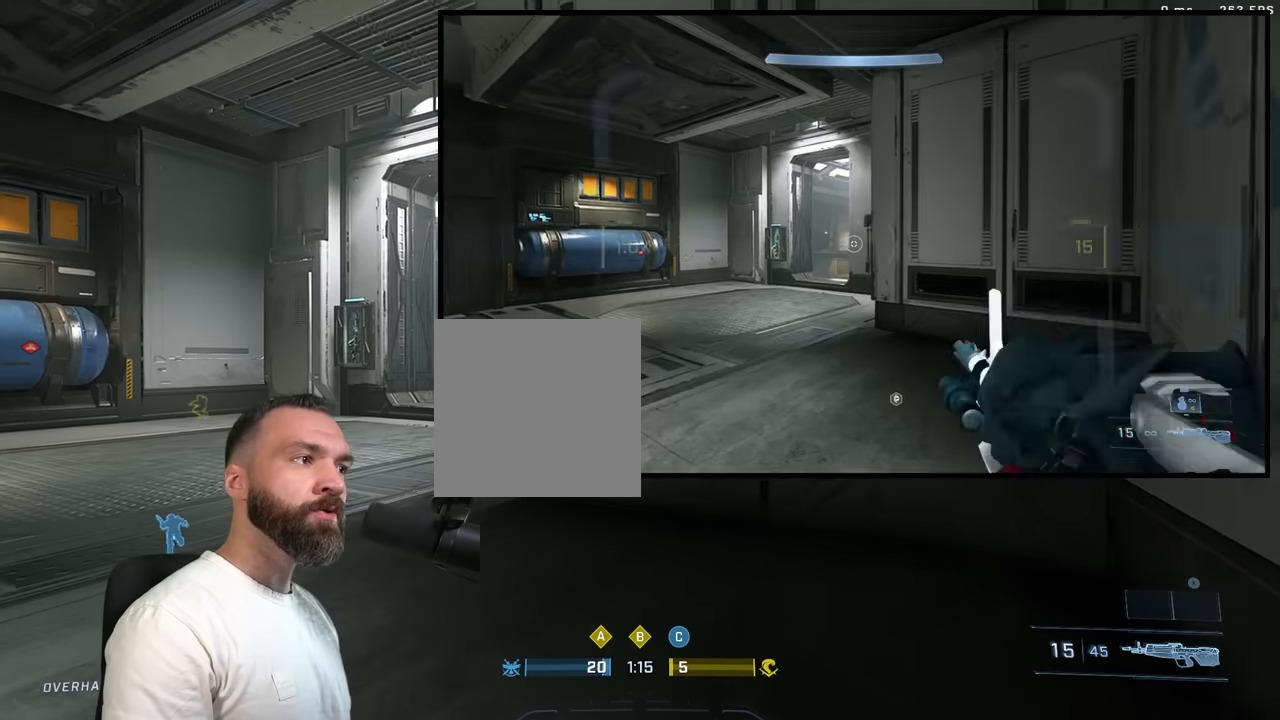
{"dt_ms": 500, "buttons": [], "left_stick": "up-left", "right_stick": "center", "button_events": [[83, "R3", "up"]]}
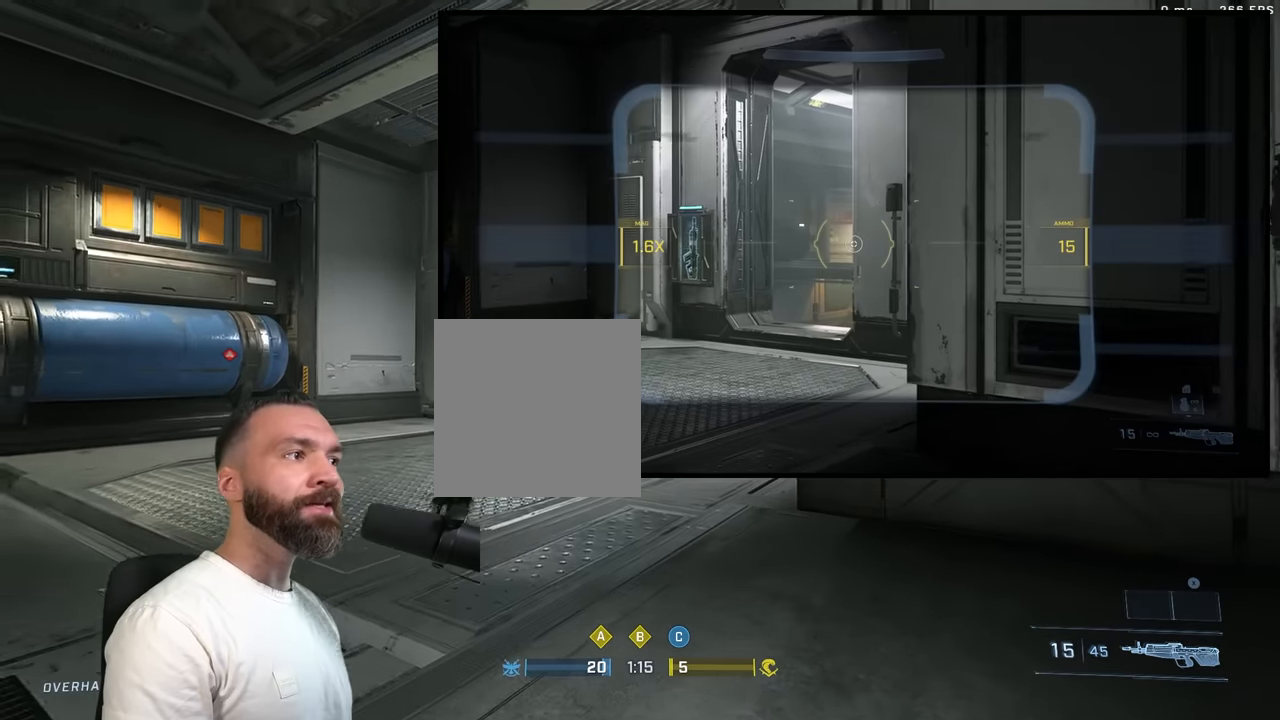
{"dt_ms": 1000, "buttons": [], "left_stick": "up-right", "right_stick": "center", "button_events": [[517, "R3", "down"], [683, "R3", "up"]]}
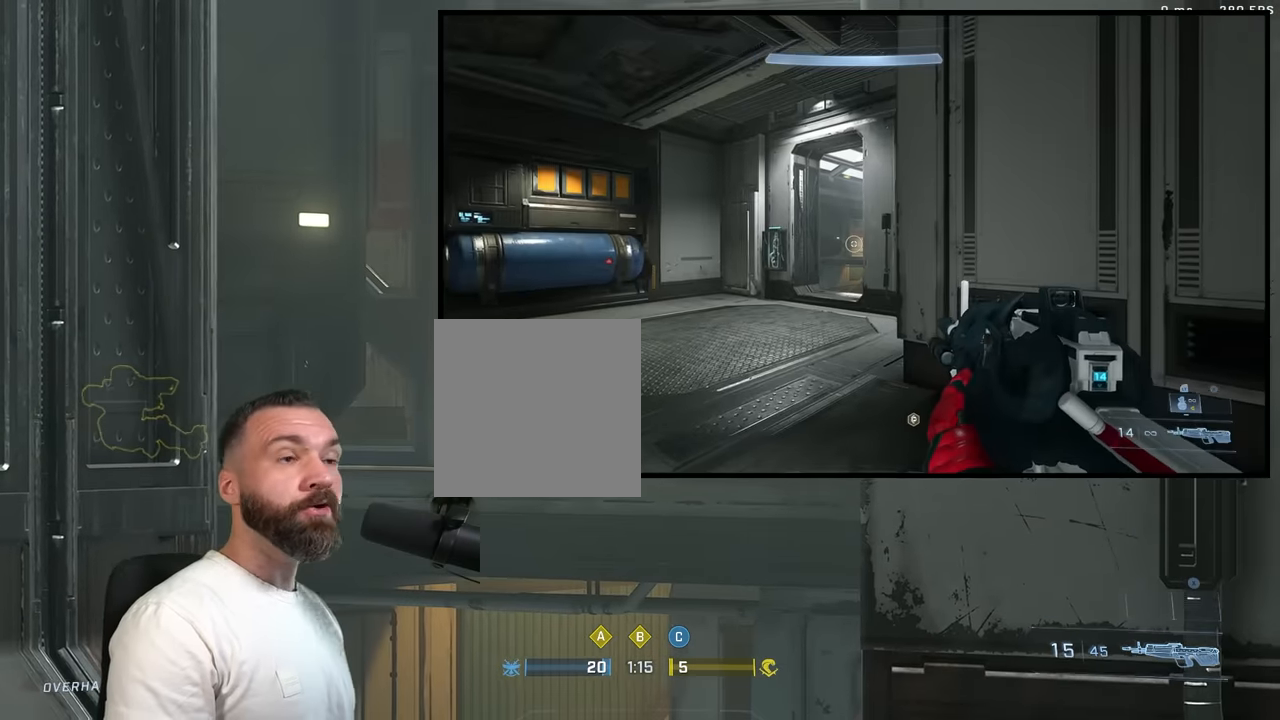
{"dt_ms": 500, "buttons": [], "left_stick": "center", "right_stick": "center", "button_events": []}
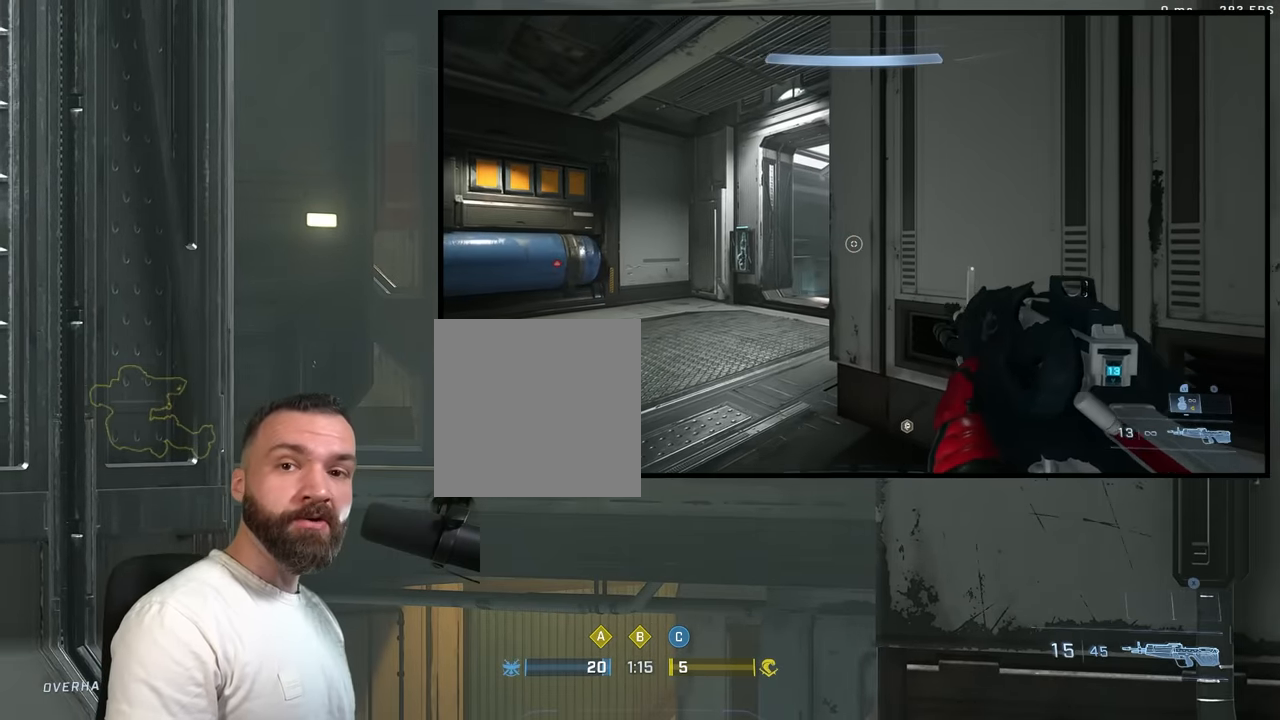
{"dt_ms": 500, "buttons": [], "left_stick": "up", "right_stick": "center", "button_events": []}